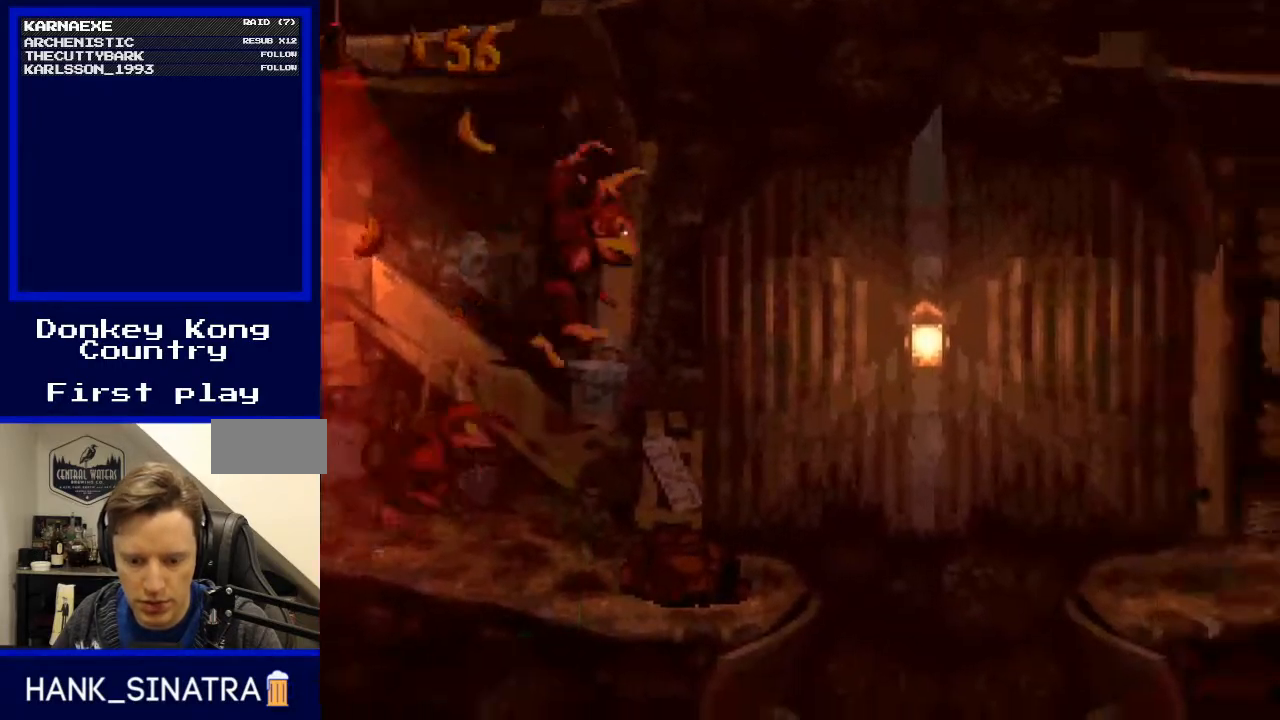
Gameplay with a controller (Nintendo layout); each line is a JSON object with the inputs held at the frame after it. "events" lists button and stick changes between this image and that frame as [ms after this image, input, new state], when the widget could be followed in between. Not read: L3 R3.
{"buttons": ["B", "DPAD_RIGHT"], "events": [[67, "DPAD_LEFT", "up"], [100, "DPAD_RIGHT", "down"], [467, "B", "down"]]}
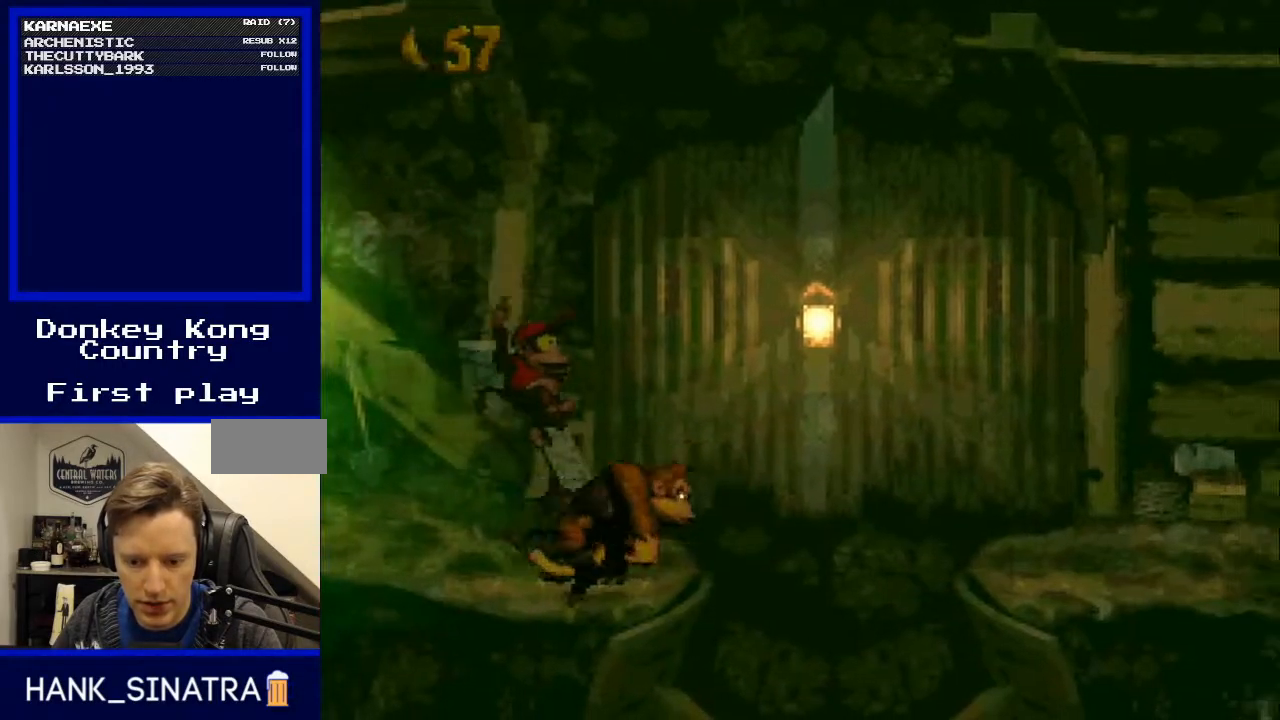
{"buttons": ["B", "DPAD_RIGHT"], "events": []}
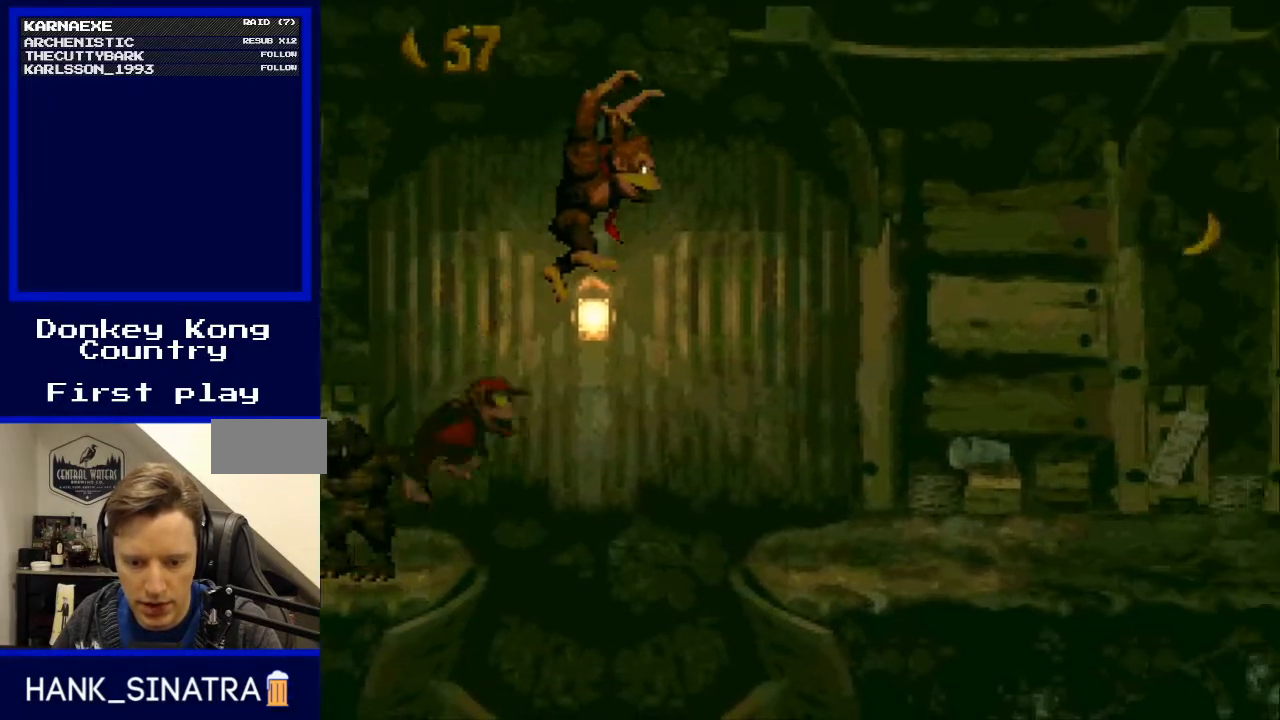
{"buttons": ["DPAD_RIGHT"], "events": [[267, "B", "up"]]}
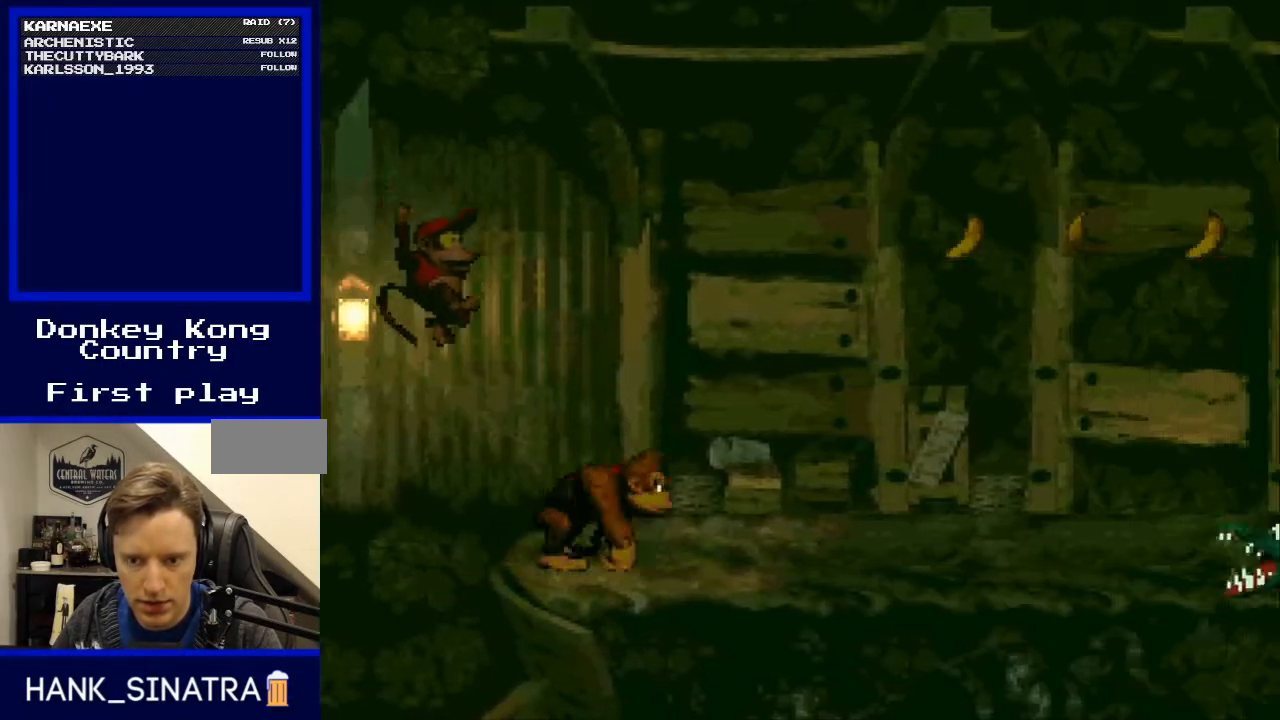
{"buttons": ["B", "DPAD_RIGHT"], "events": [[233, "B", "down"]]}
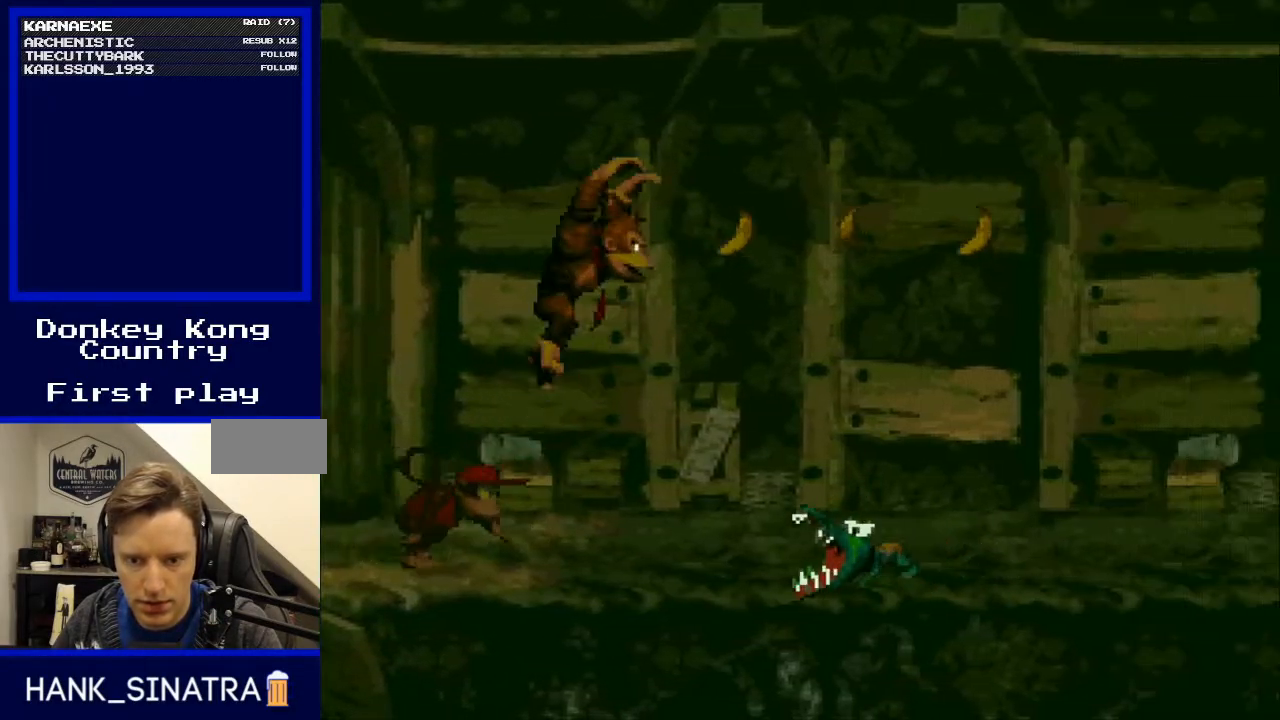
{"buttons": ["DPAD_RIGHT"], "events": [[33, "B", "up"], [133, "DPAD_LEFT", "down"], [133, "DPAD_RIGHT", "up"], [367, "DPAD_LEFT", "up"], [400, "DPAD_RIGHT", "down"]]}
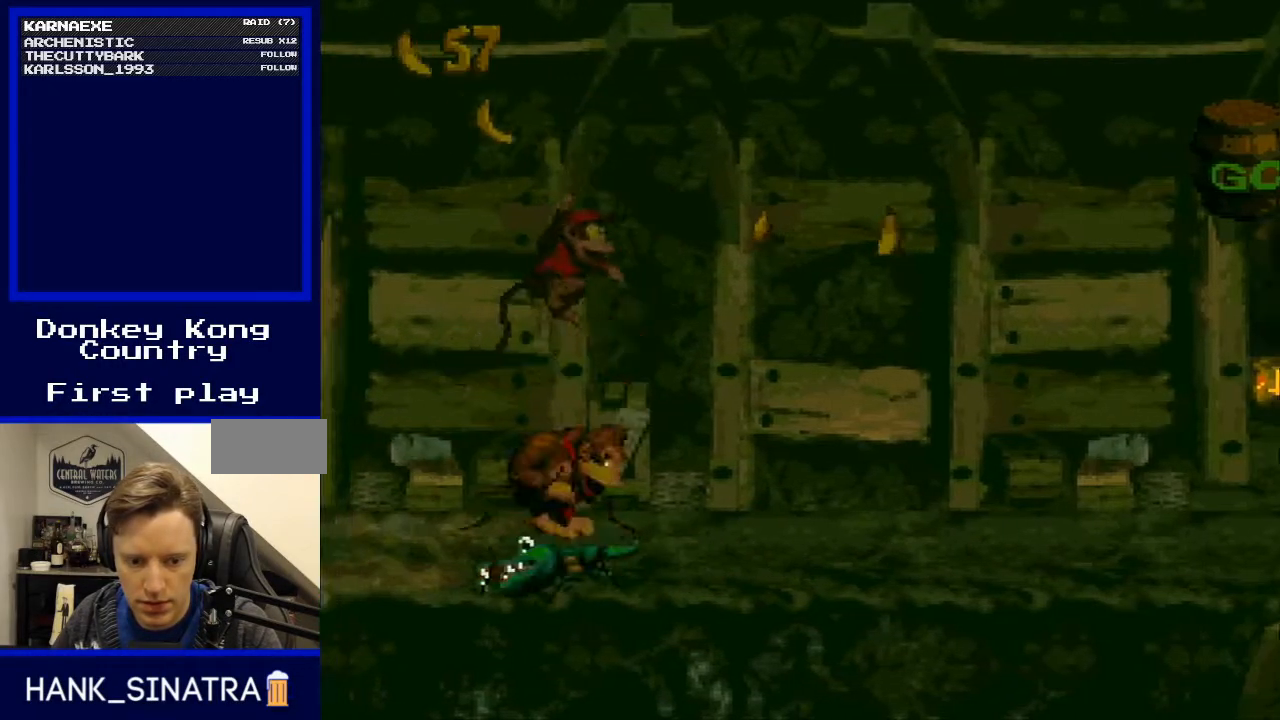
{"buttons": ["DPAD_RIGHT"], "events": []}
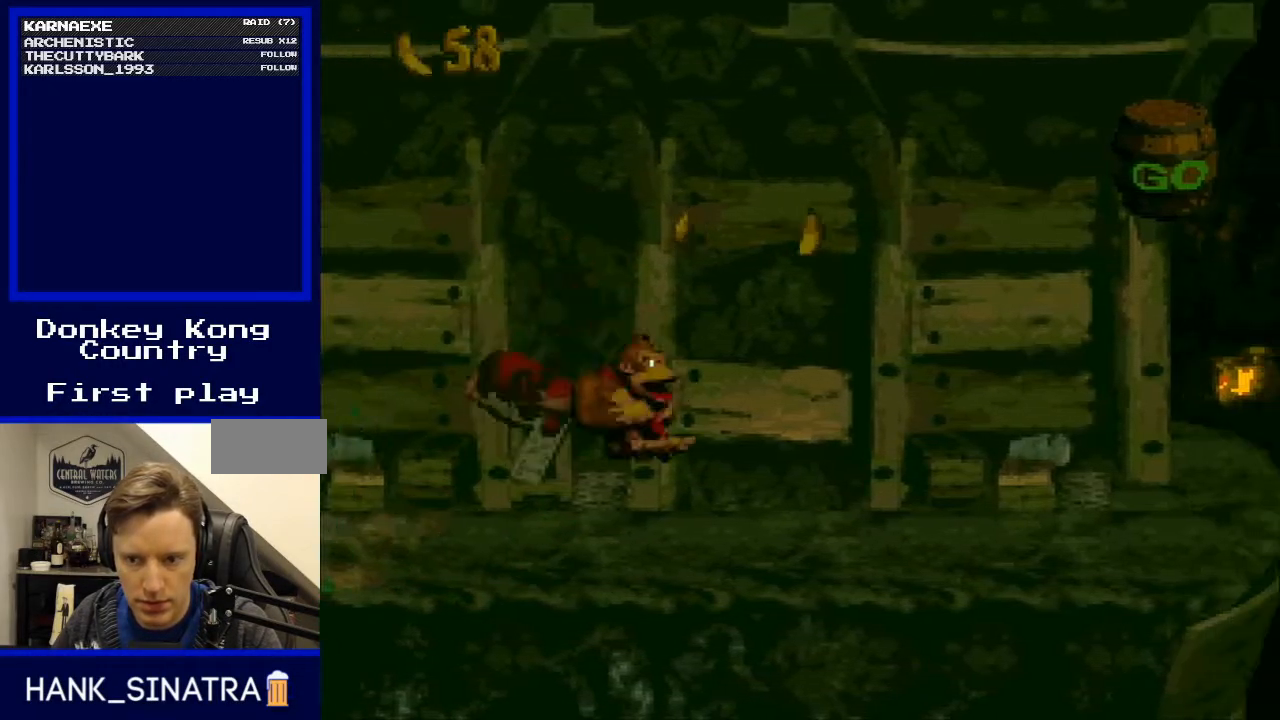
{"buttons": ["DPAD_RIGHT"], "events": [[33, "B", "down"], [300, "B", "up"]]}
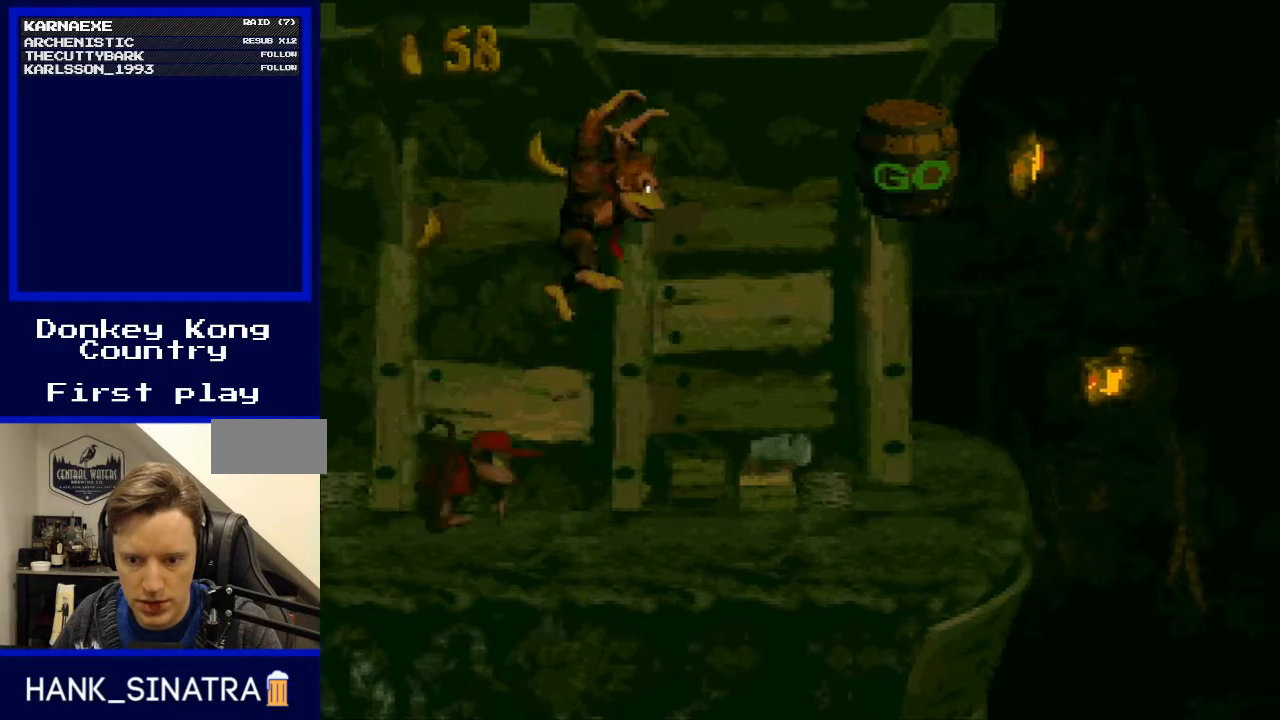
{"buttons": ["B", "DPAD_LEFT"], "events": [[300, "B", "down"], [400, "DPAD_RIGHT", "up"], [500, "DPAD_LEFT", "down"]]}
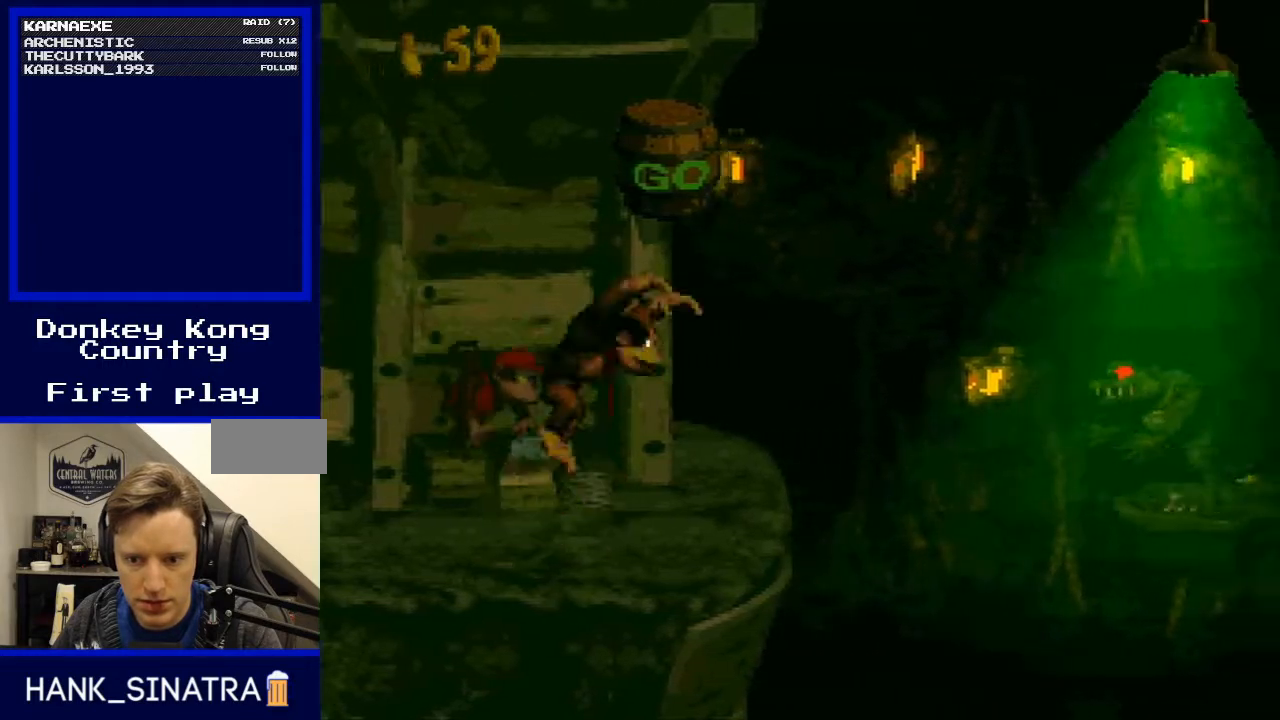
{"buttons": ["DPAD_RIGHT"], "events": [[67, "B", "up"], [200, "DPAD_LEFT", "up"], [200, "DPAD_RIGHT", "down"]]}
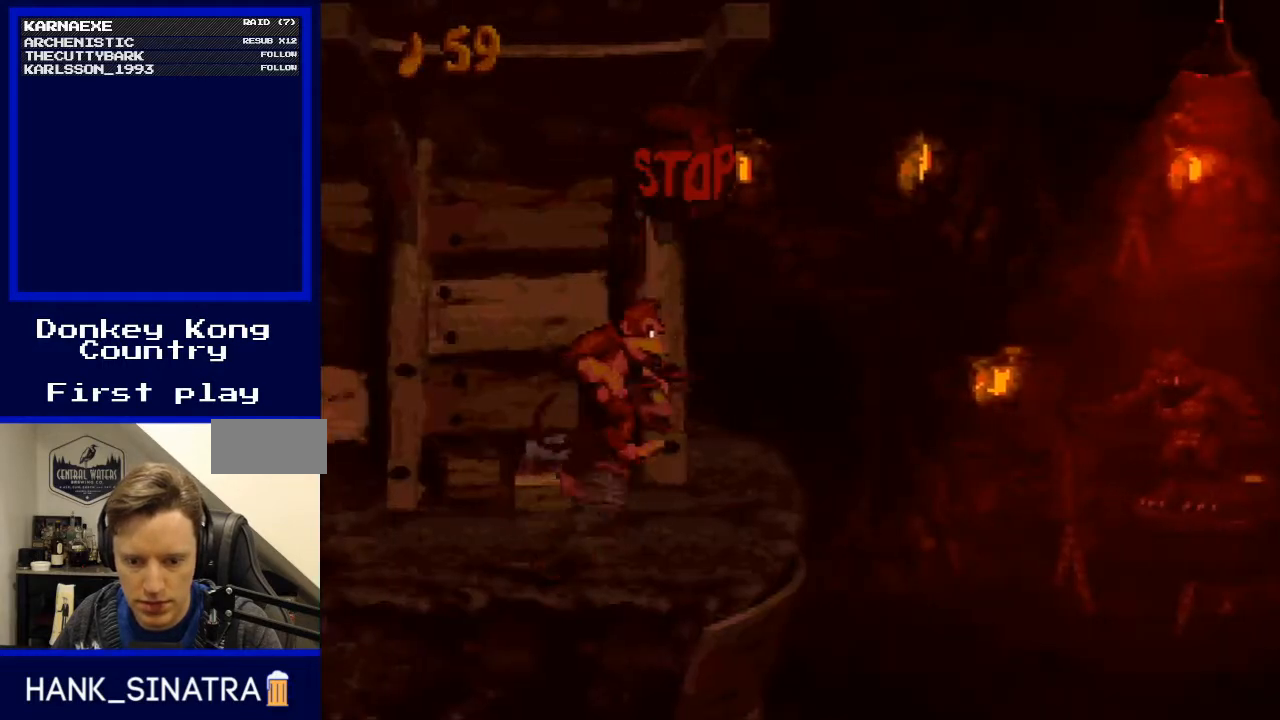
{"buttons": ["B", "DPAD_RIGHT"], "events": [[233, "B", "down"]]}
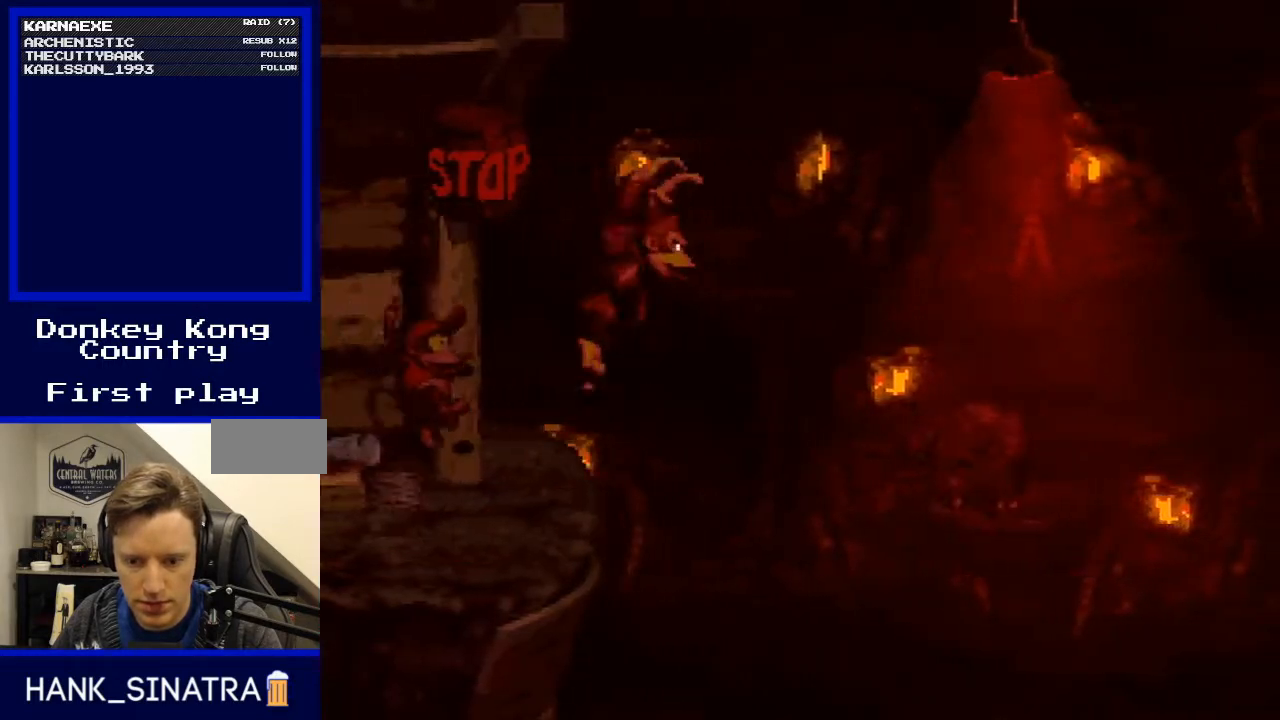
{"buttons": ["B", "DPAD_RIGHT"], "events": []}
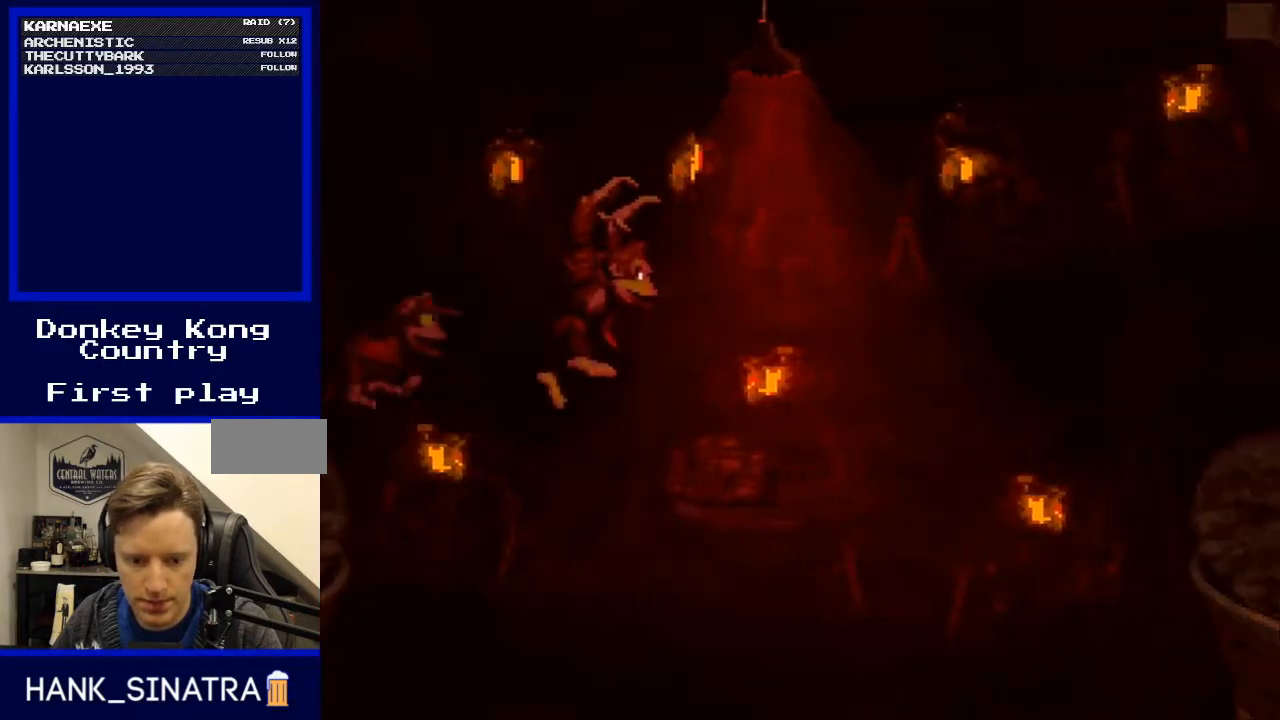
{"buttons": ["DPAD_RIGHT"], "events": [[133, "B", "up"]]}
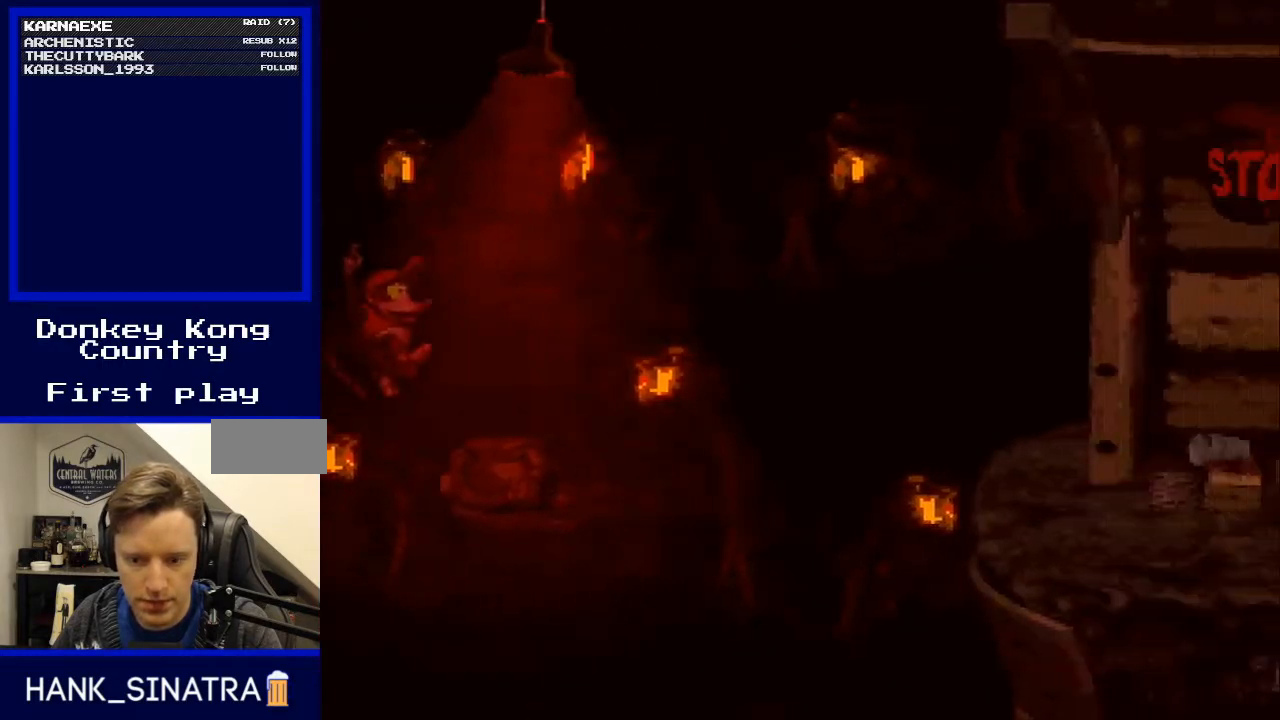
{"buttons": [], "events": [[267, "DPAD_RIGHT", "up"]]}
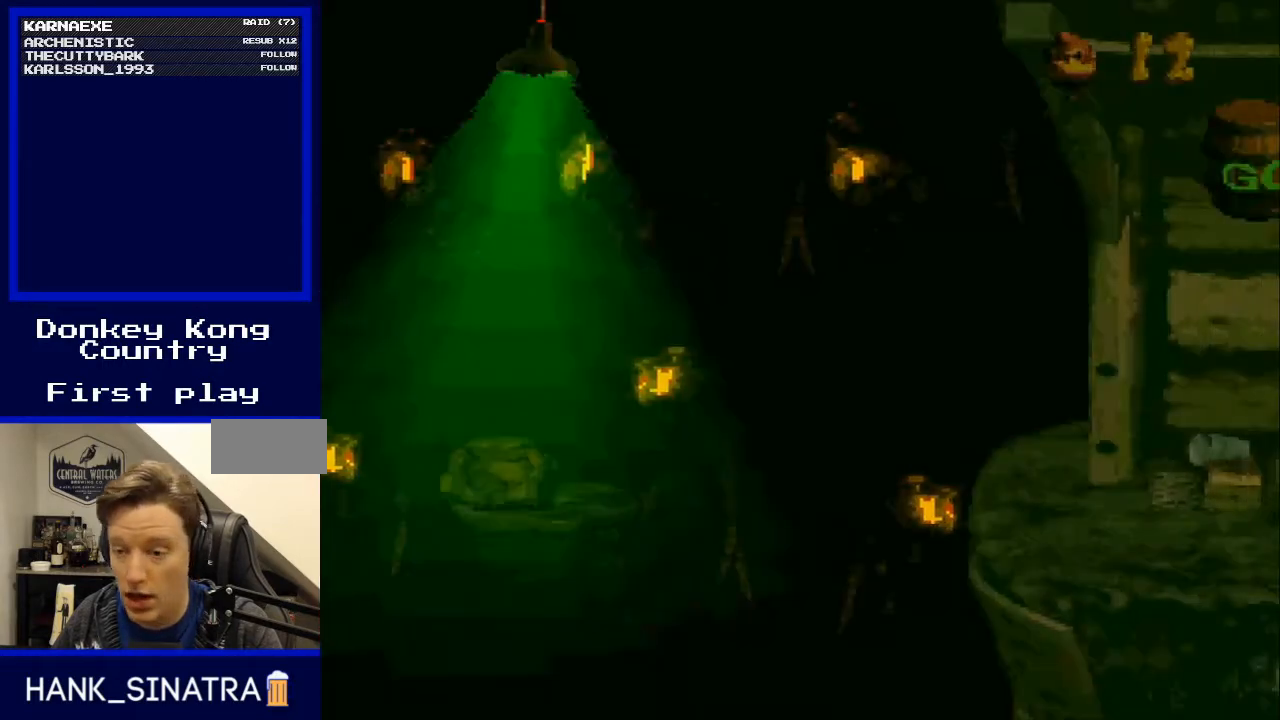
{"buttons": [], "events": []}
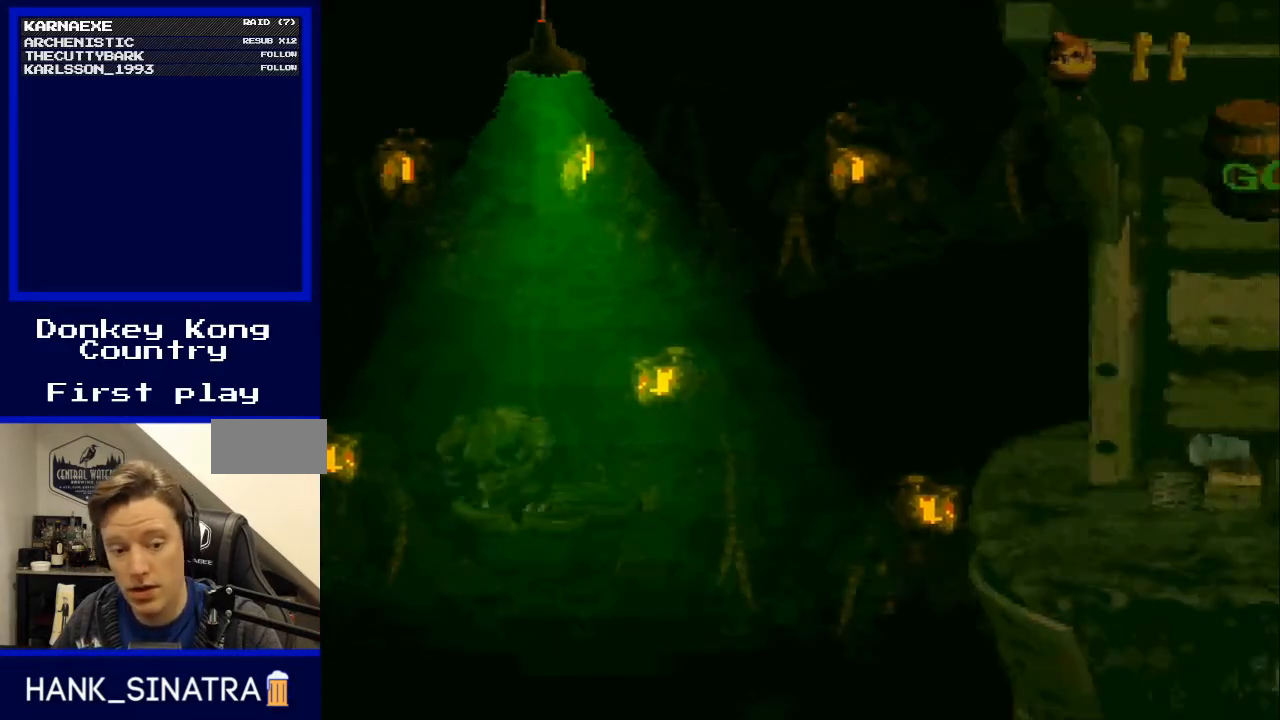
{"buttons": [], "events": []}
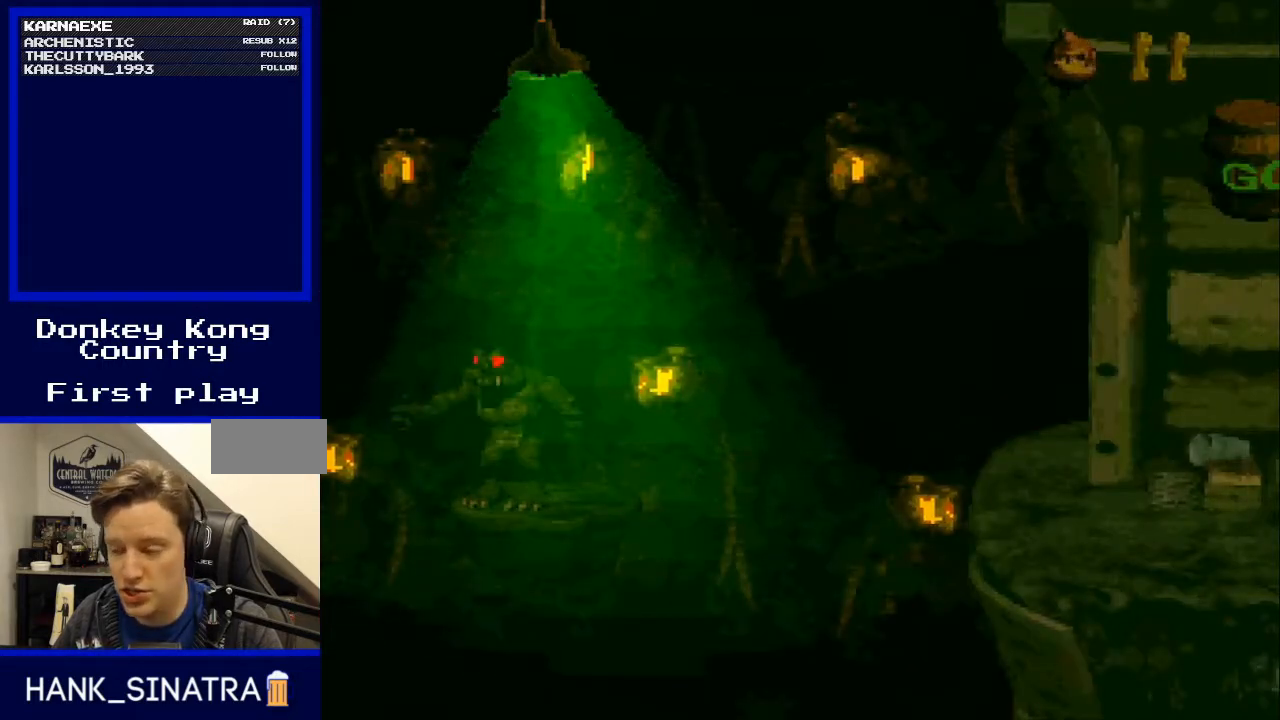
{"buttons": [], "events": []}
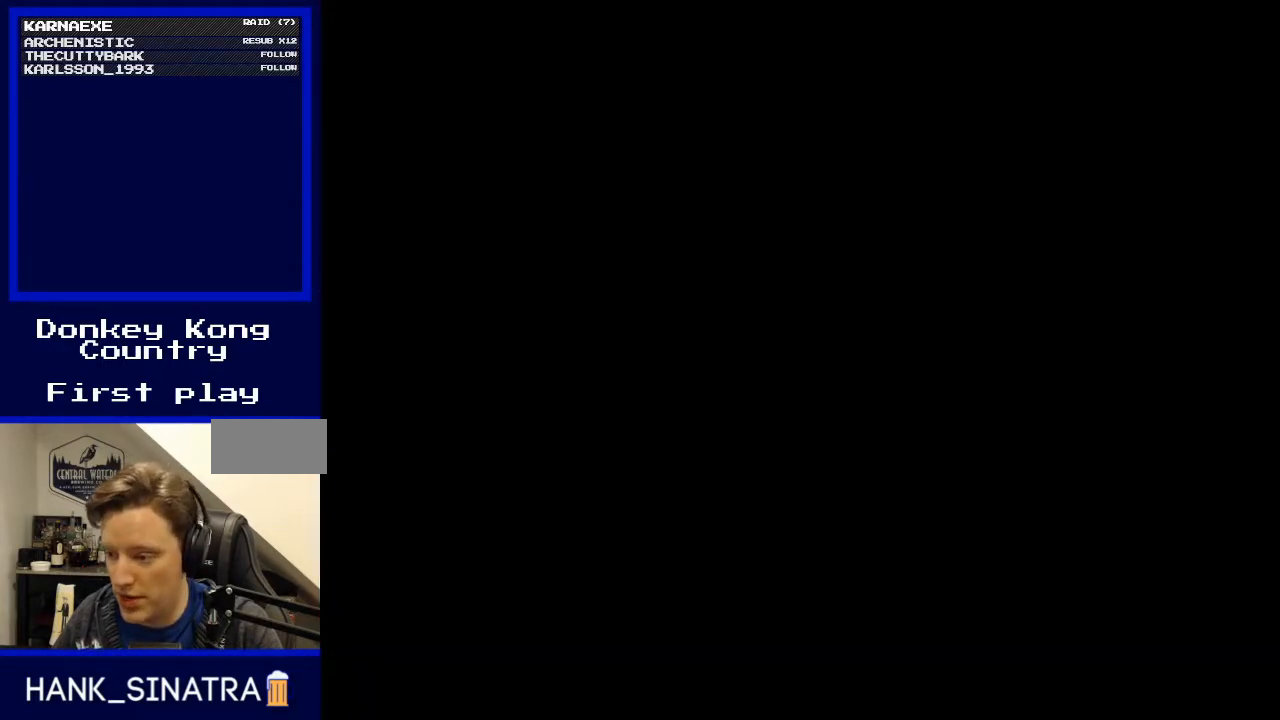
{"buttons": [], "events": []}
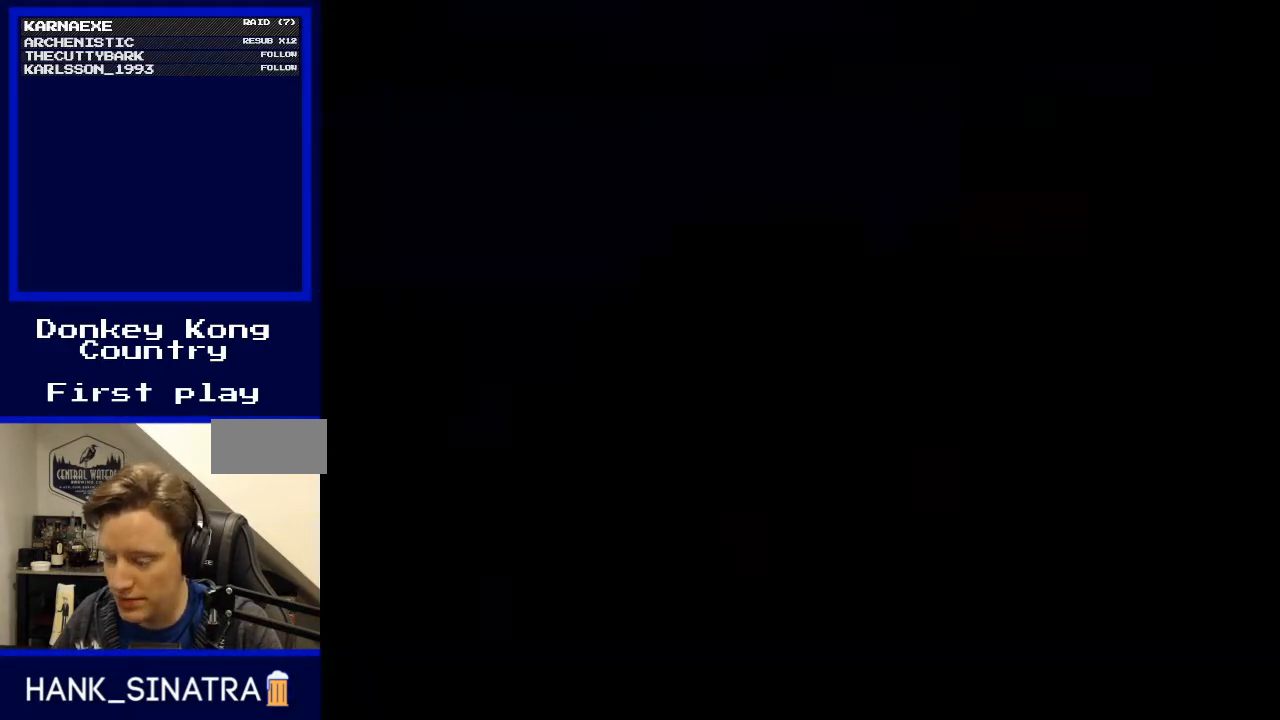
{"buttons": [], "events": []}
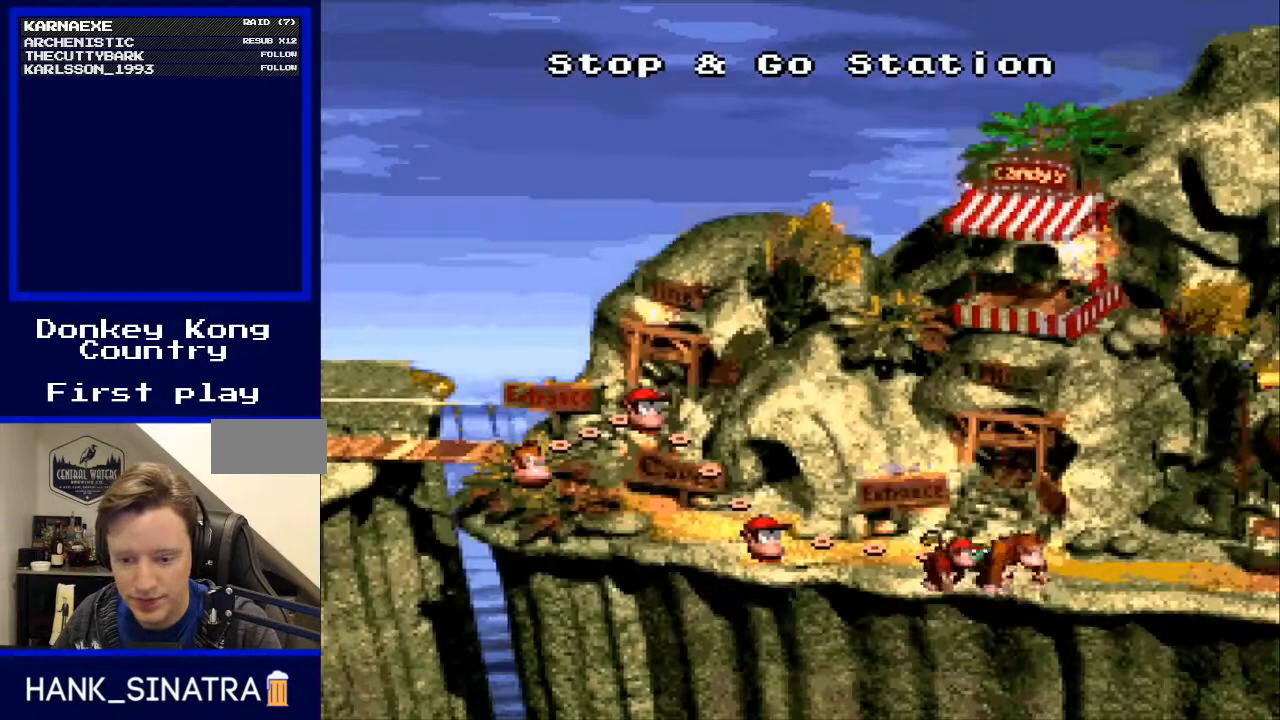
{"buttons": [], "events": [[200, "B", "down"], [300, "B", "up"]]}
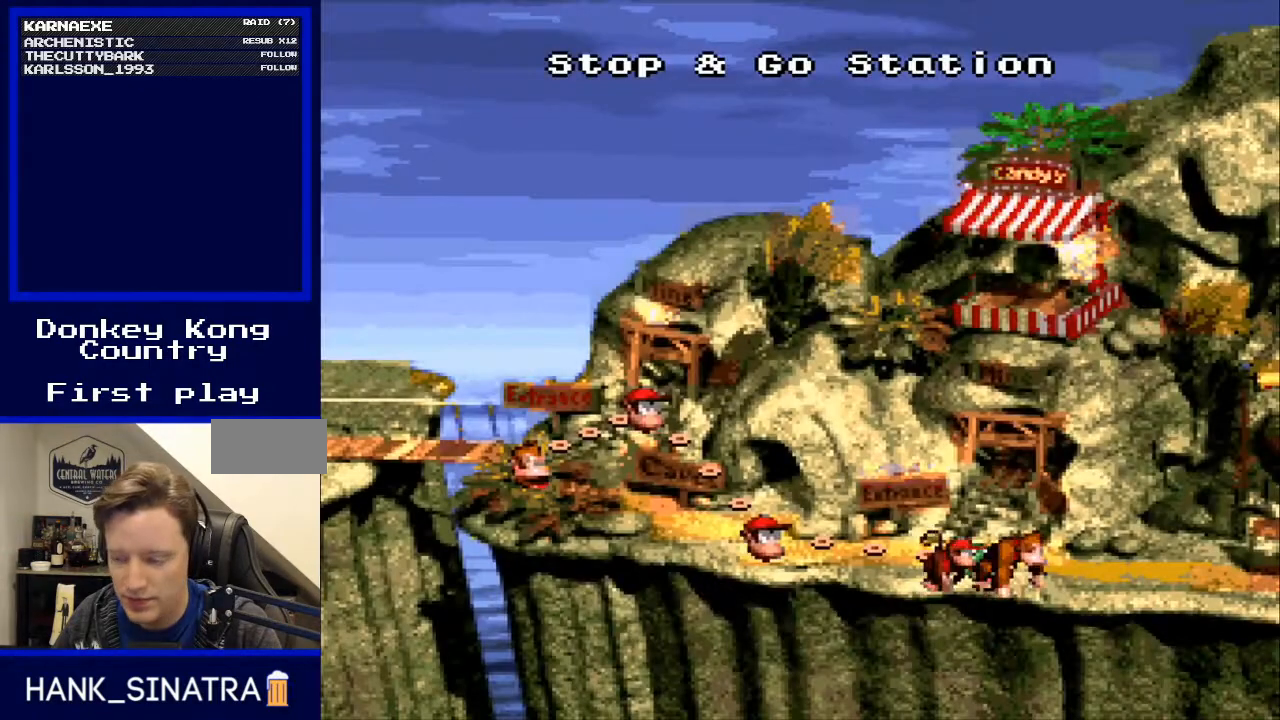
{"buttons": [], "events": [[133, "B", "down"], [233, "B", "up"], [333, "B", "down"], [433, "B", "up"]]}
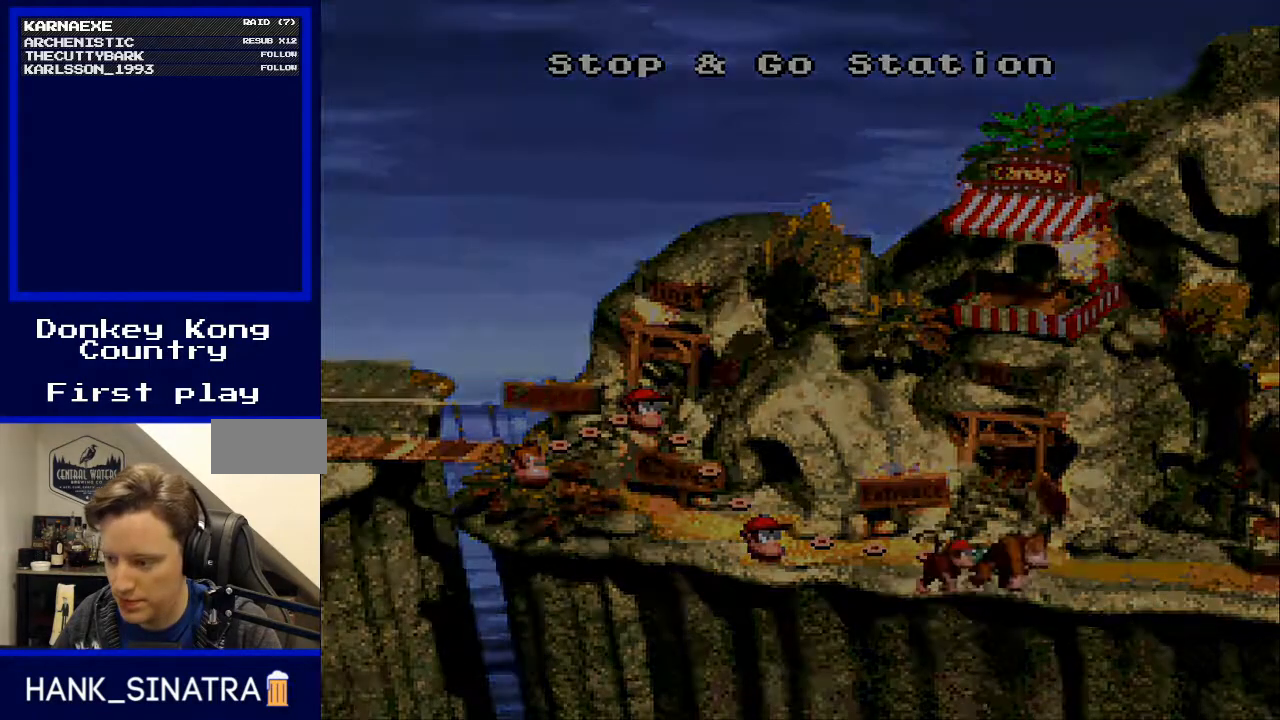
{"buttons": [], "events": [[33, "B", "down"], [200, "B", "up"], [333, "B", "down"], [433, "B", "up"]]}
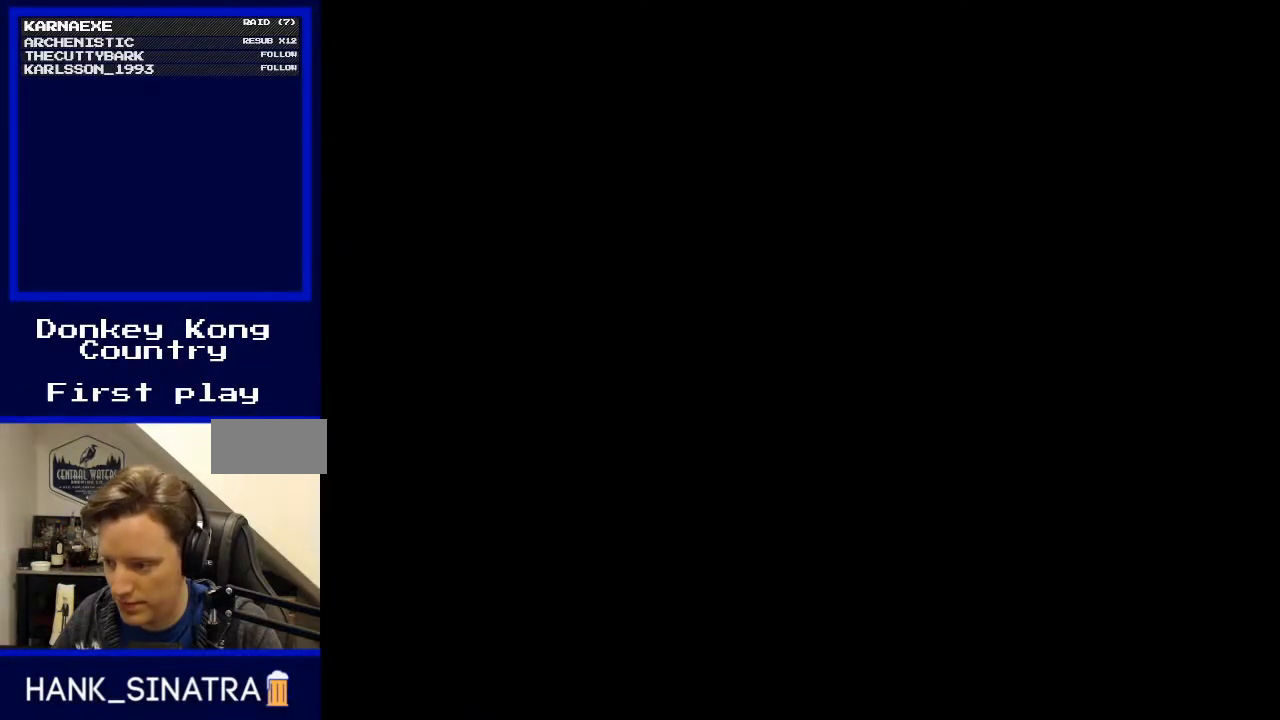
{"buttons": ["B"], "events": [[33, "B", "down"], [133, "B", "up"], [267, "B", "down"], [367, "B", "up"], [500, "B", "down"]]}
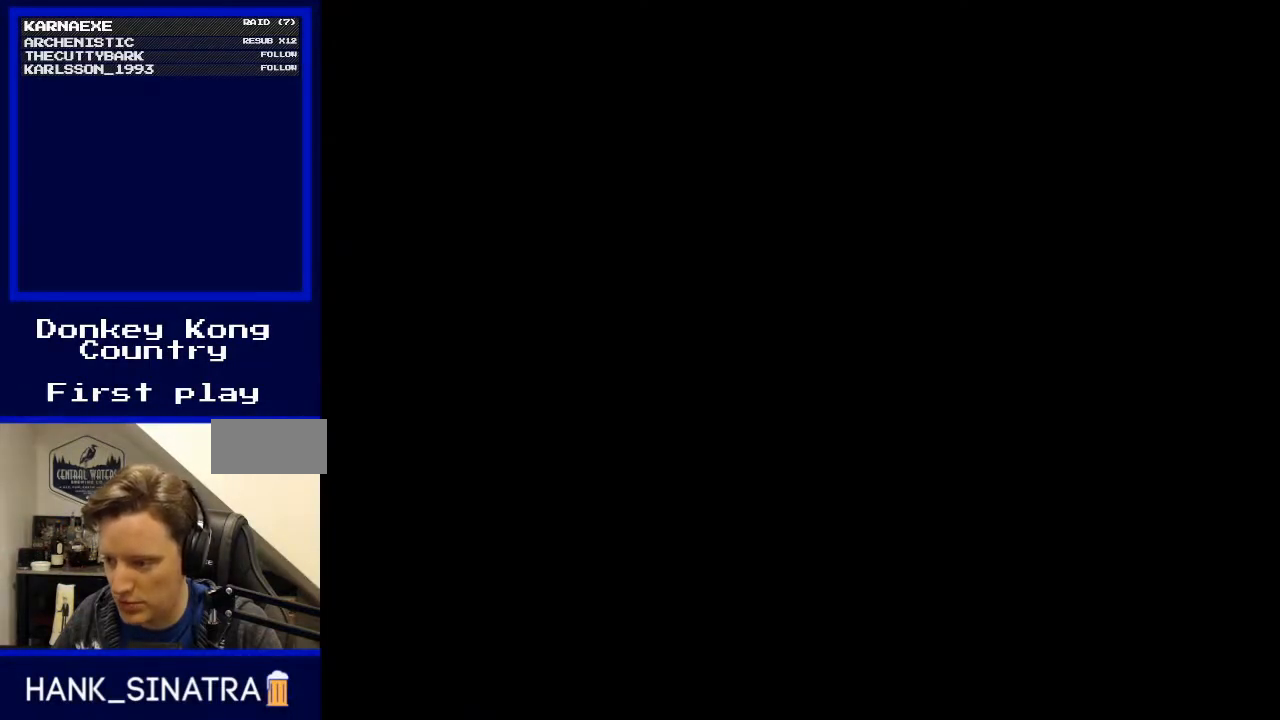
{"buttons": [], "events": [[133, "B", "up"]]}
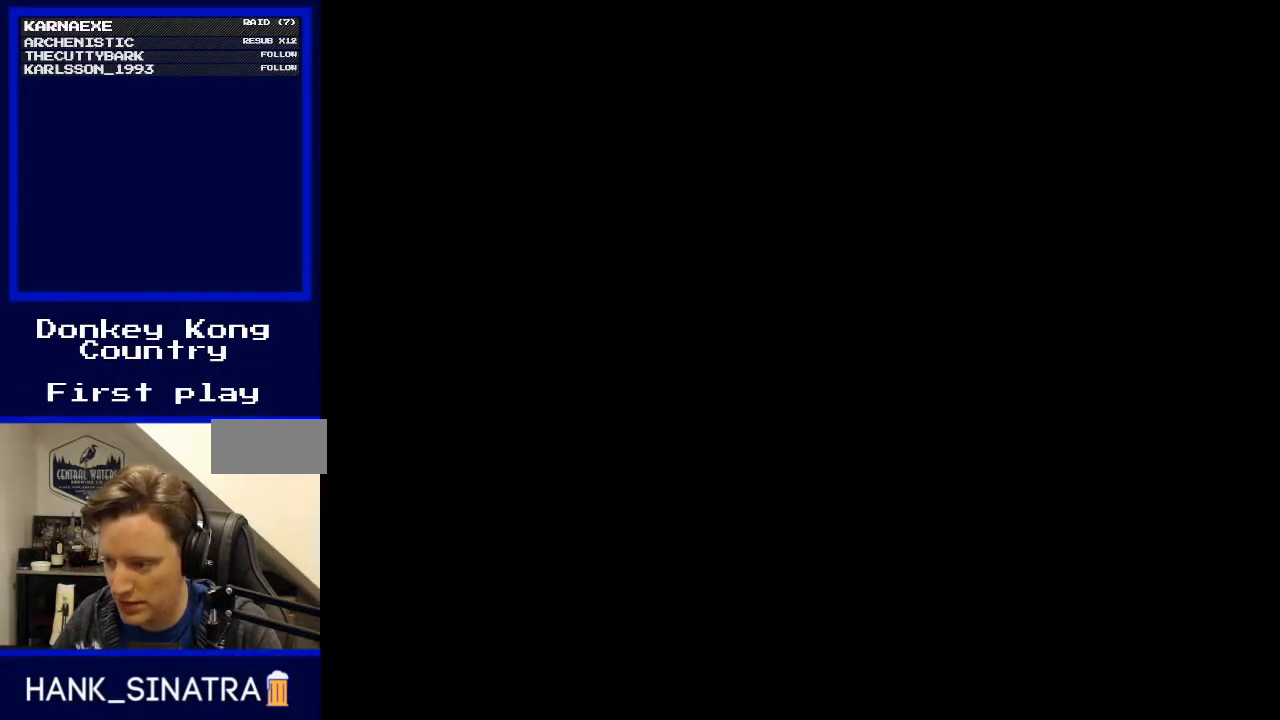
{"buttons": [], "events": []}
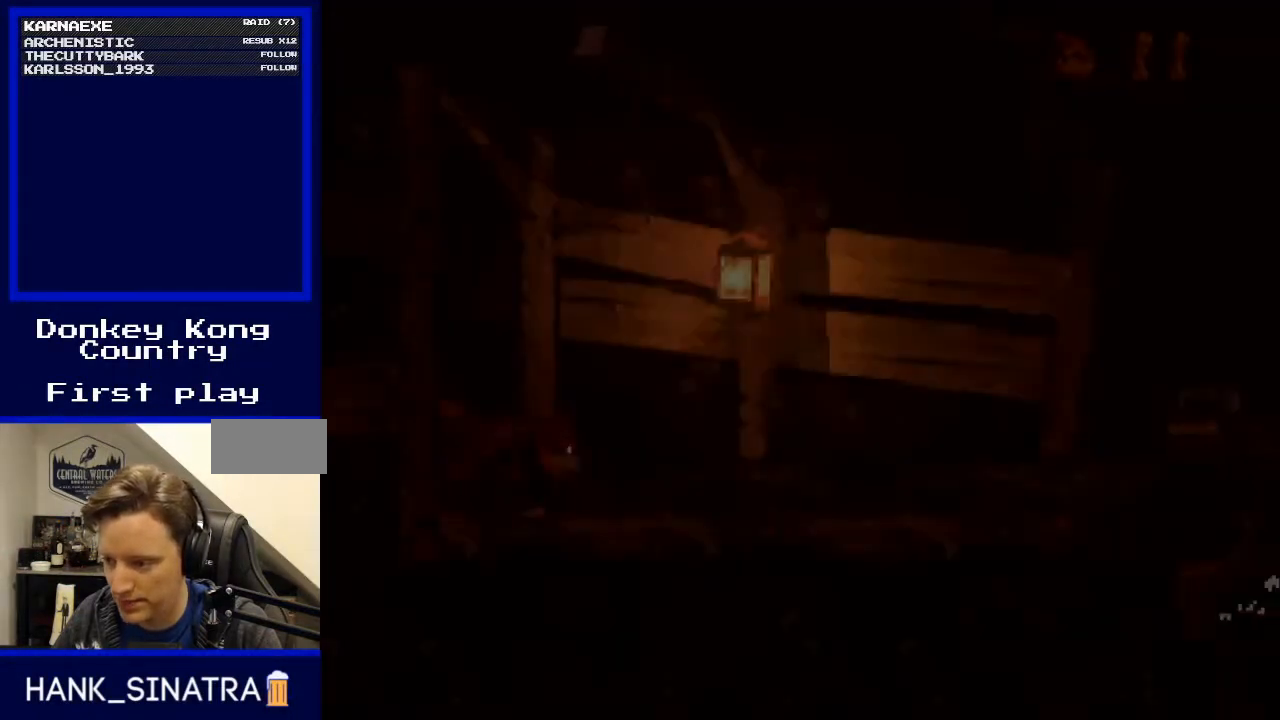
{"buttons": [], "events": []}
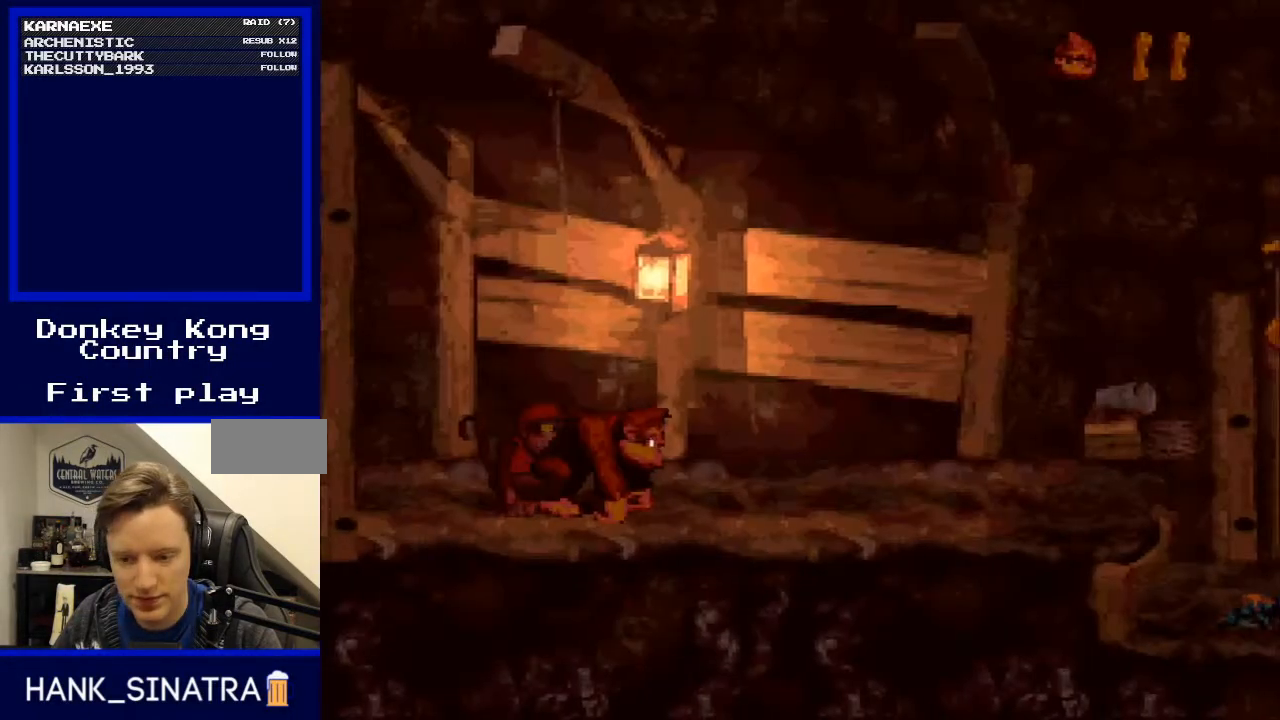
{"buttons": ["Y", "DPAD_RIGHT"], "events": [[67, "DPAD_RIGHT", "down"], [233, "Y", "down"]]}
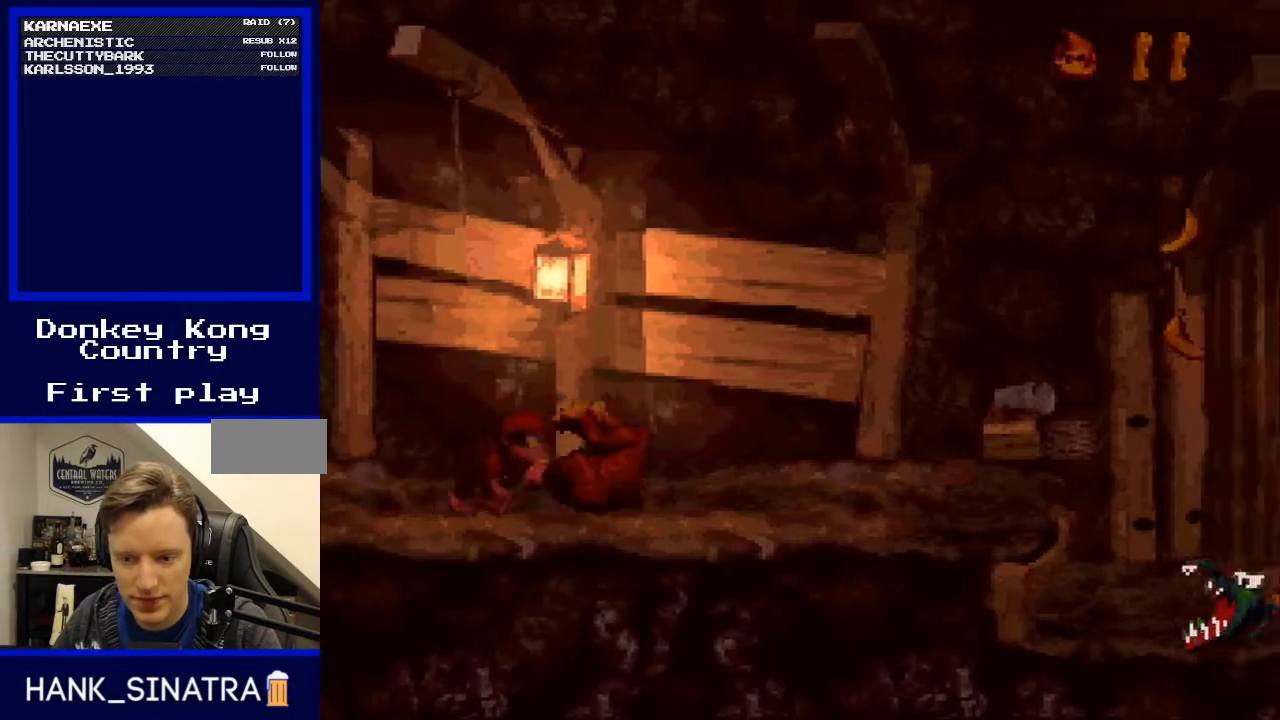
{"buttons": ["Y", "DPAD_RIGHT"], "events": [[300, "B", "down"], [500, "B", "up"]]}
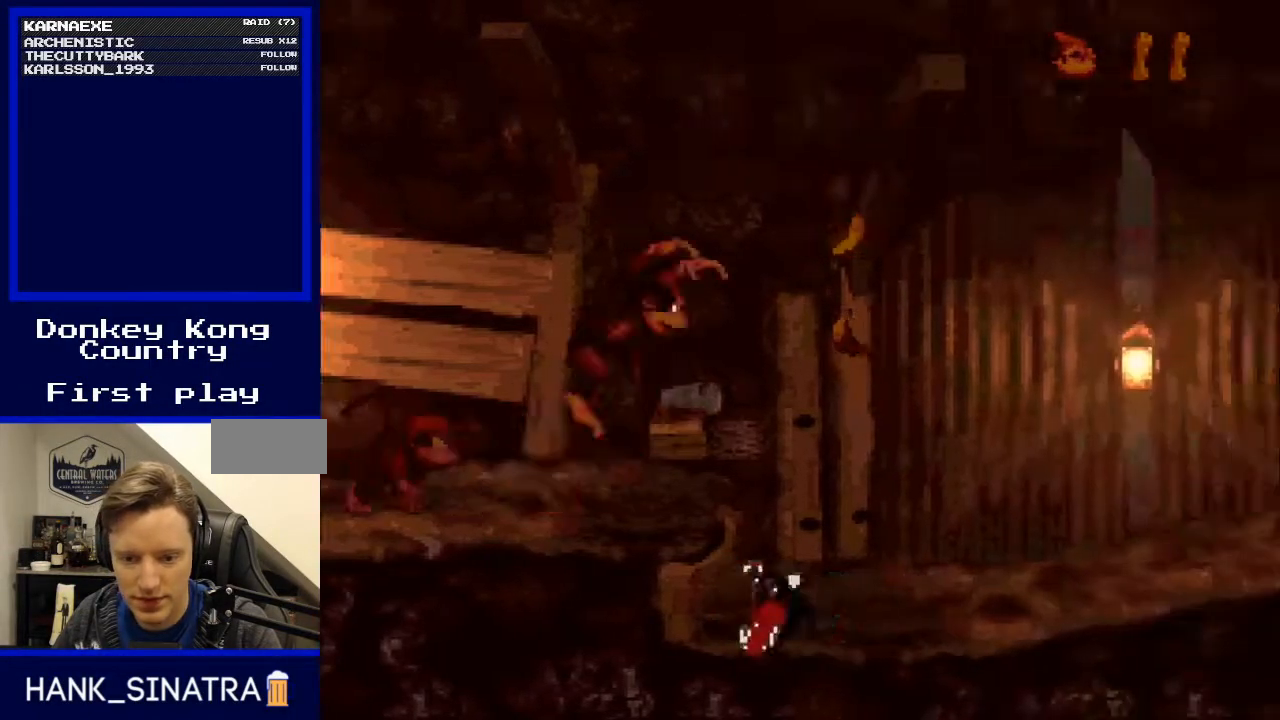
{"buttons": ["Y", "DPAD_RIGHT"], "events": [[100, "DPAD_RIGHT", "up"], [200, "DPAD_LEFT", "down"], [333, "DPAD_LEFT", "up"], [333, "DPAD_RIGHT", "down"]]}